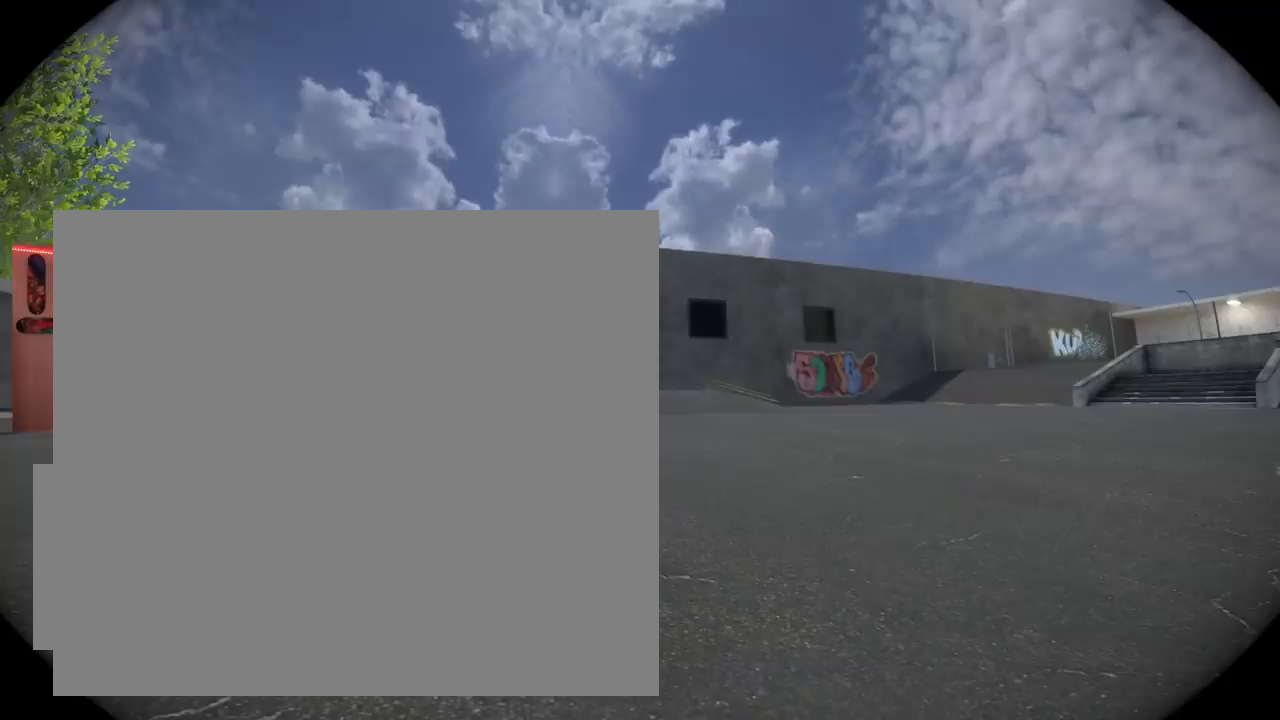
Gameplay with a controller (Xbox layout); each line is a JSON object with the inputs held at the frame after it. "events" lists button and stick changes between this image and that frame as [ms after this image, input, new state], when the widget could be followed in between.
{"buttons": [], "left_stick": "center", "right_stick": "center", "events": []}
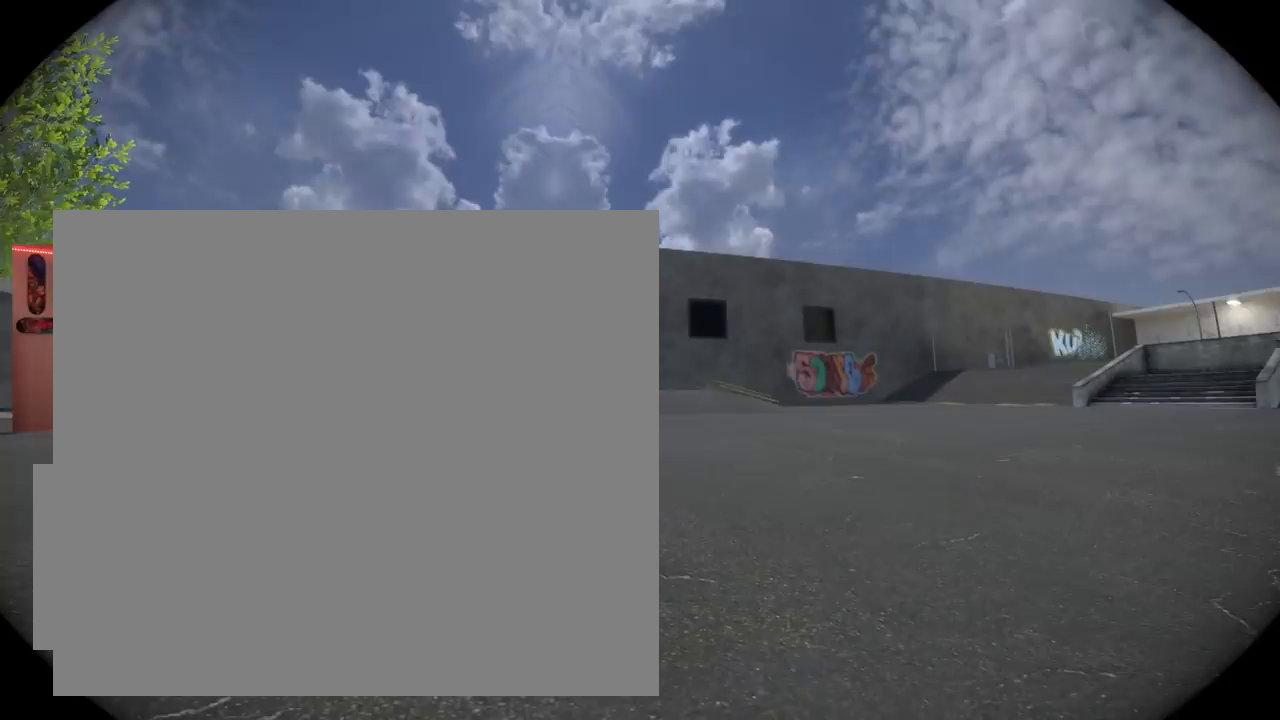
{"buttons": [], "left_stick": "center", "right_stick": "center", "events": []}
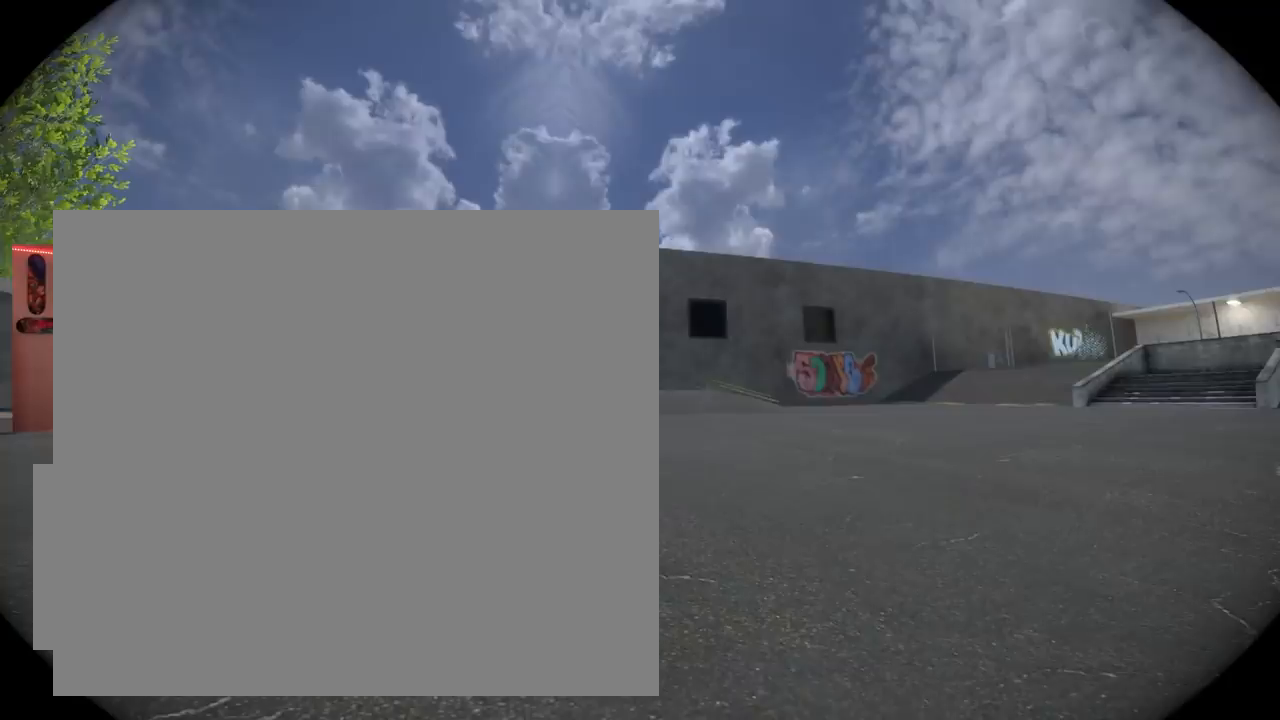
{"buttons": ["L2"], "left_stick": "center", "right_stick": "center", "events": [[100, "L2", "down"]]}
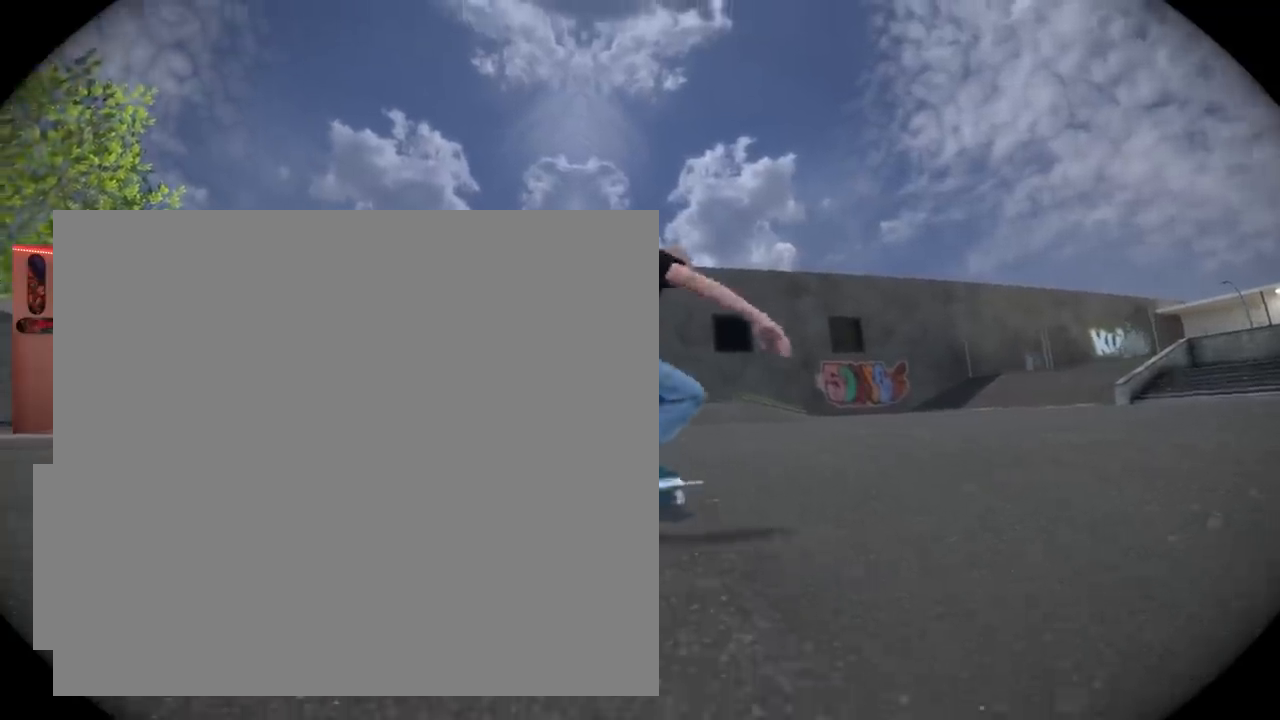
{"buttons": ["L2"], "left_stick": "center", "right_stick": "center", "events": []}
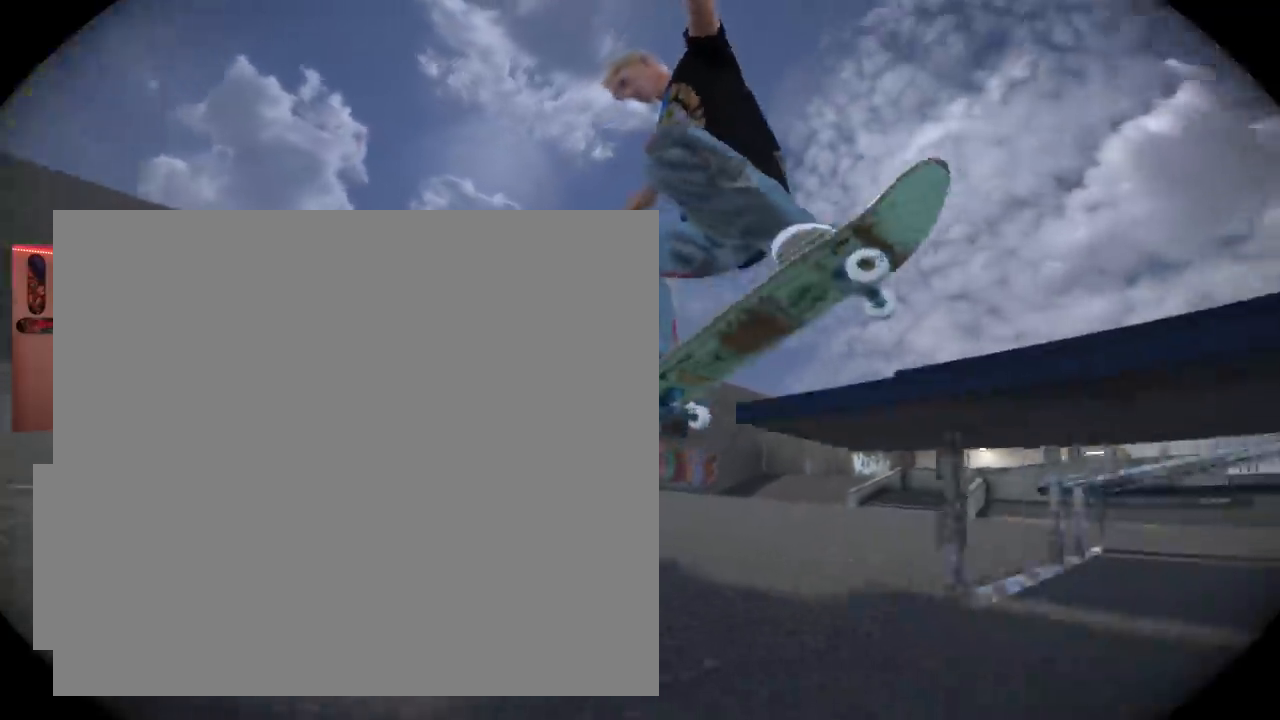
{"buttons": ["L2"], "left_stick": "center", "right_stick": "center", "events": []}
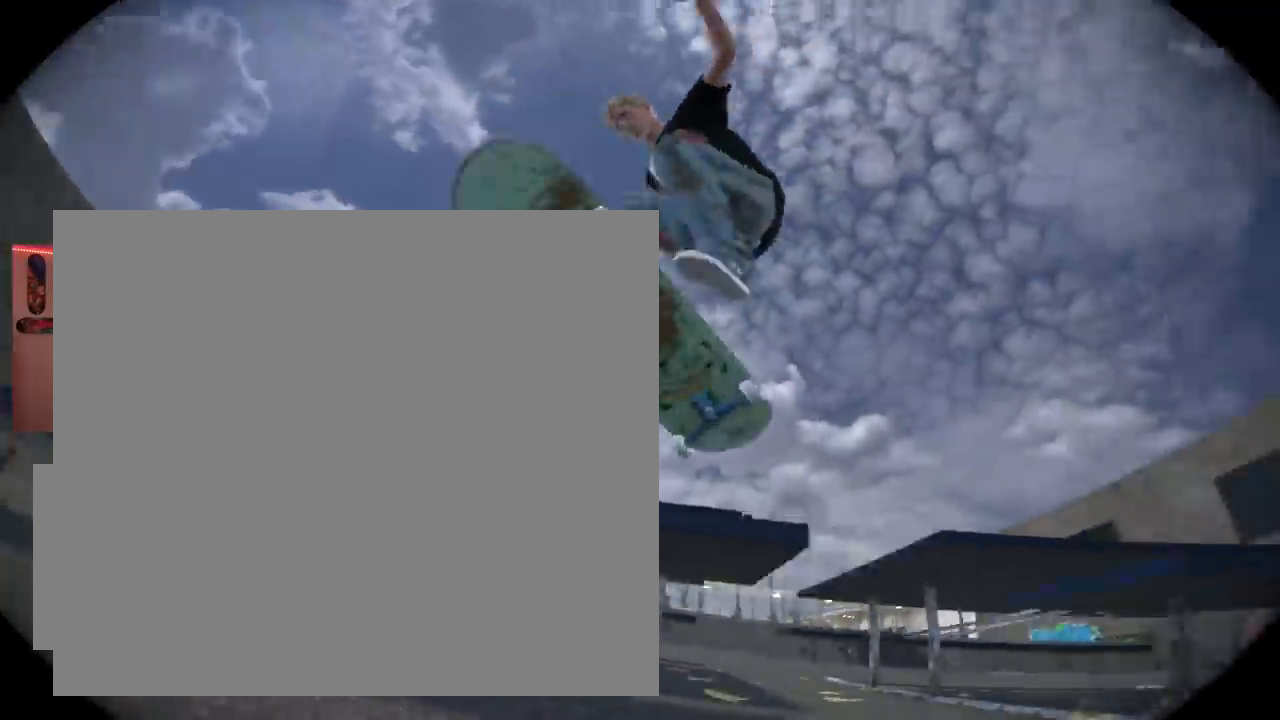
{"buttons": ["X", "L2"], "left_stick": "center", "right_stick": "center", "events": [[34, "L2", "up"], [34, "X", "down"], [267, "L2", "down"]]}
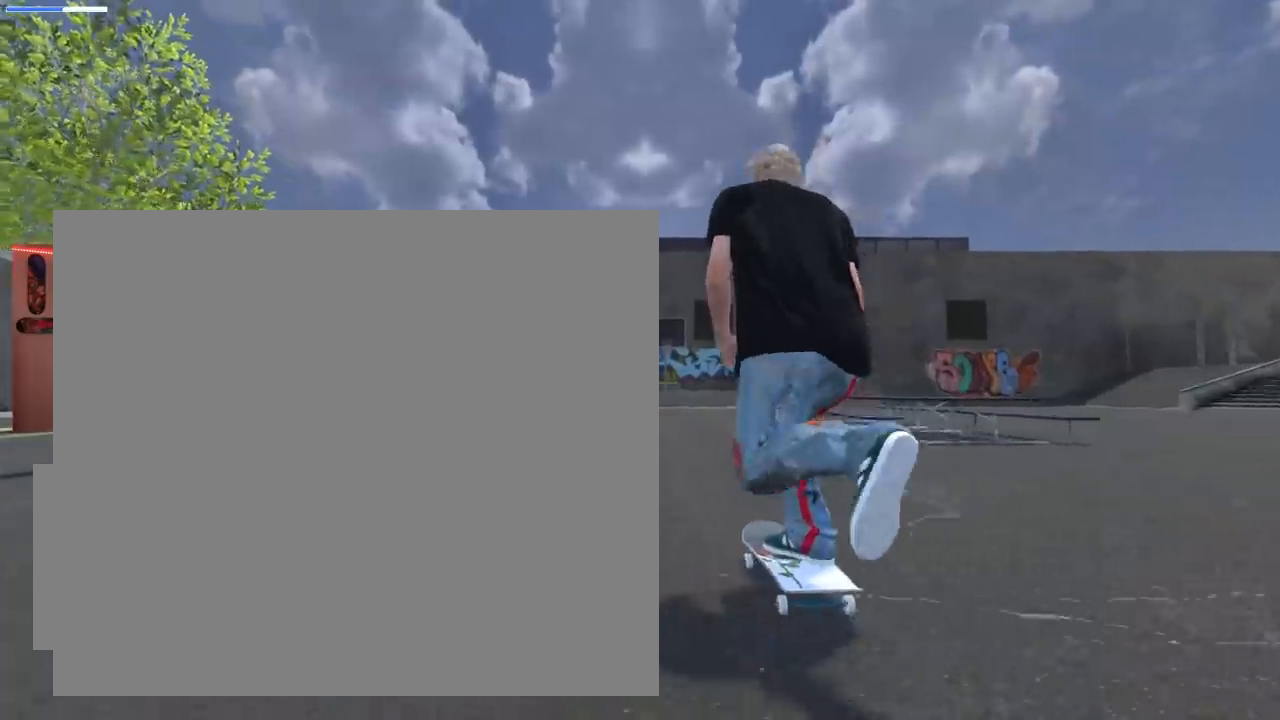
{"buttons": [], "left_stick": "center", "right_stick": "center", "events": [[100, "L2", "up"], [217, "X", "up"], [333, "L2", "down"], [500, "L2", "up"]]}
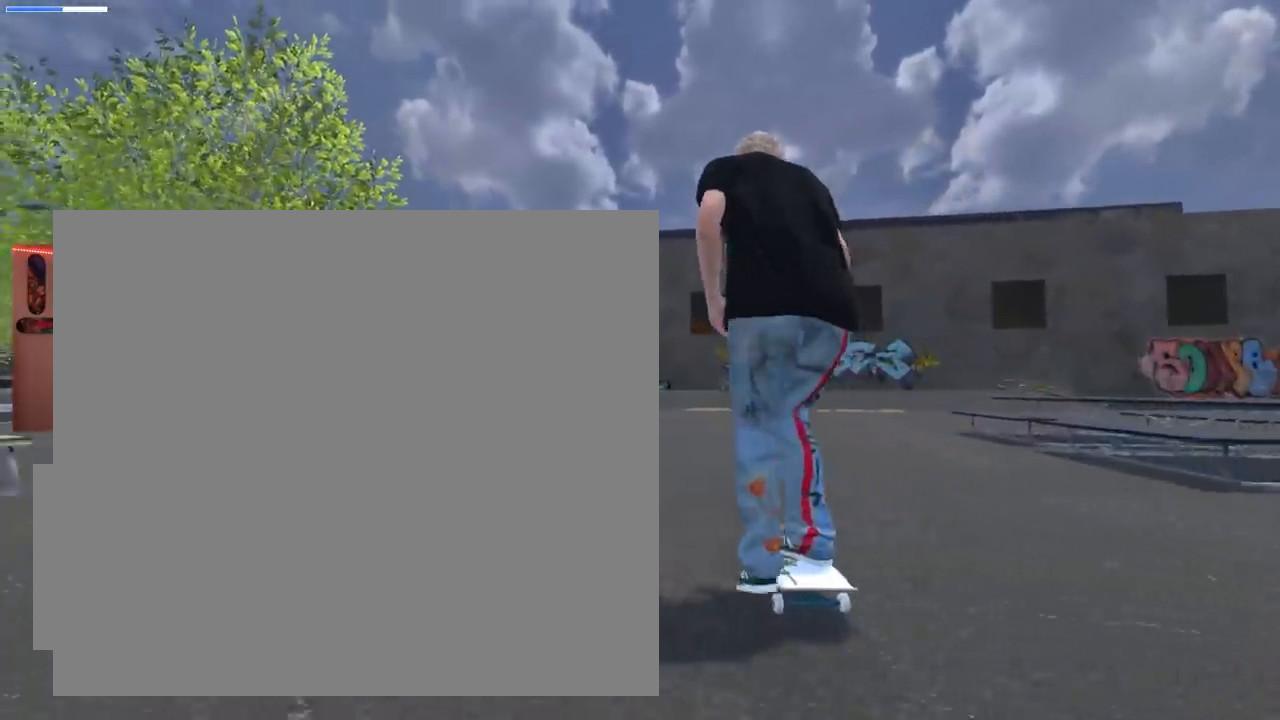
{"buttons": [], "left_stick": "center", "right_stick": "center", "events": [[234, "L2", "down"], [367, "L2", "up"]]}
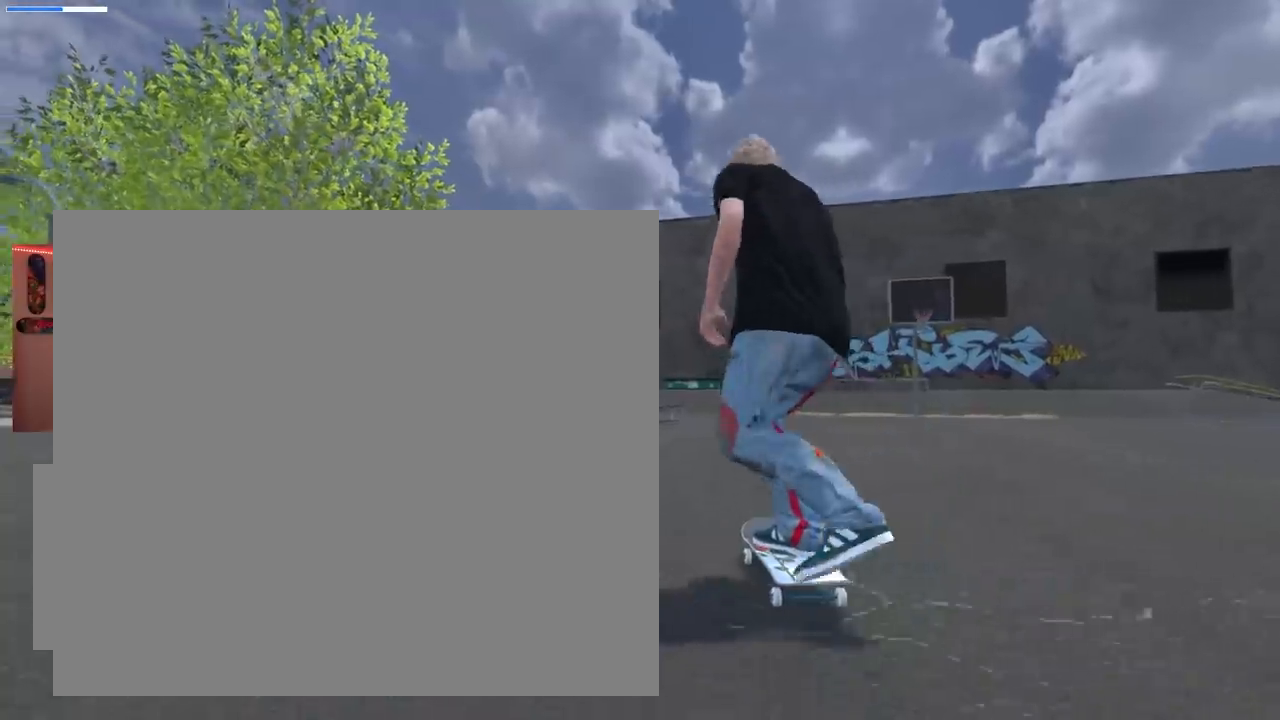
{"buttons": [], "left_stick": "center", "right_stick": "center", "events": [[217, "L2", "down"], [317, "L2", "up"]]}
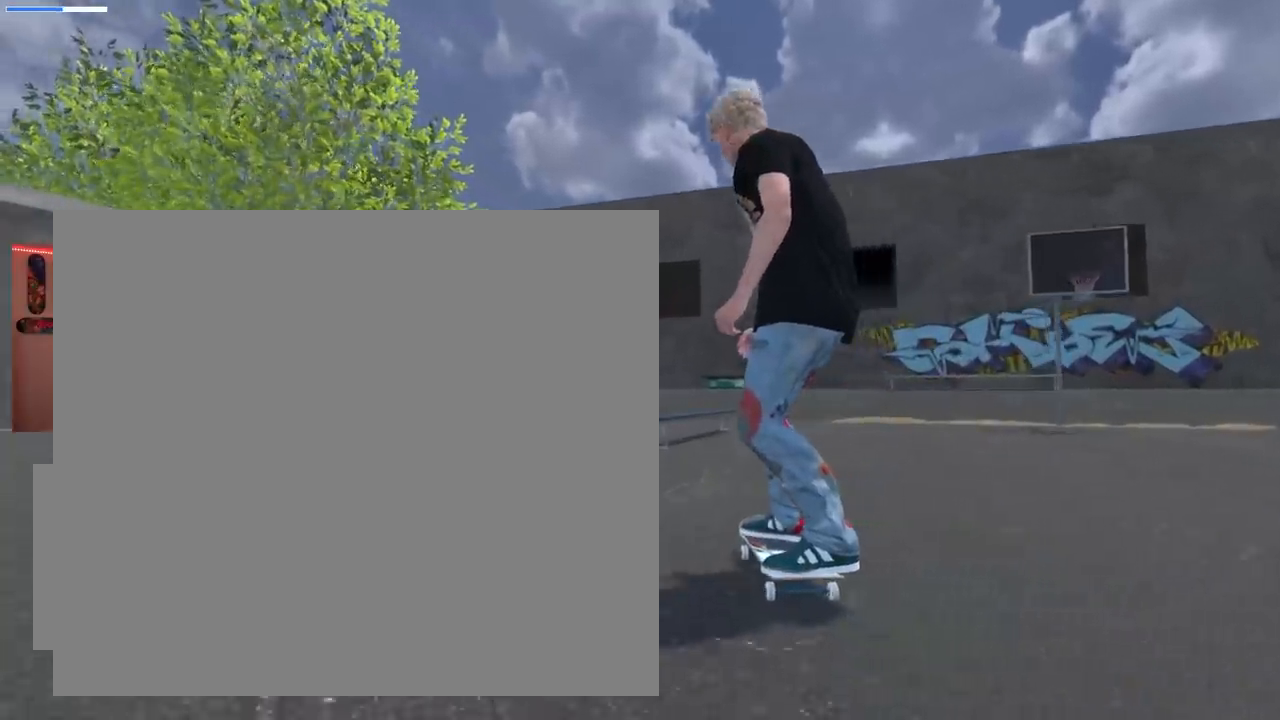
{"buttons": ["L2"], "left_stick": "down", "right_stick": "down", "events": [[34, "left_stick", "down"], [351, "L2", "down"], [367, "left_stick", "center"], [451, "right_stick", "down"], [467, "left_stick", "down"]]}
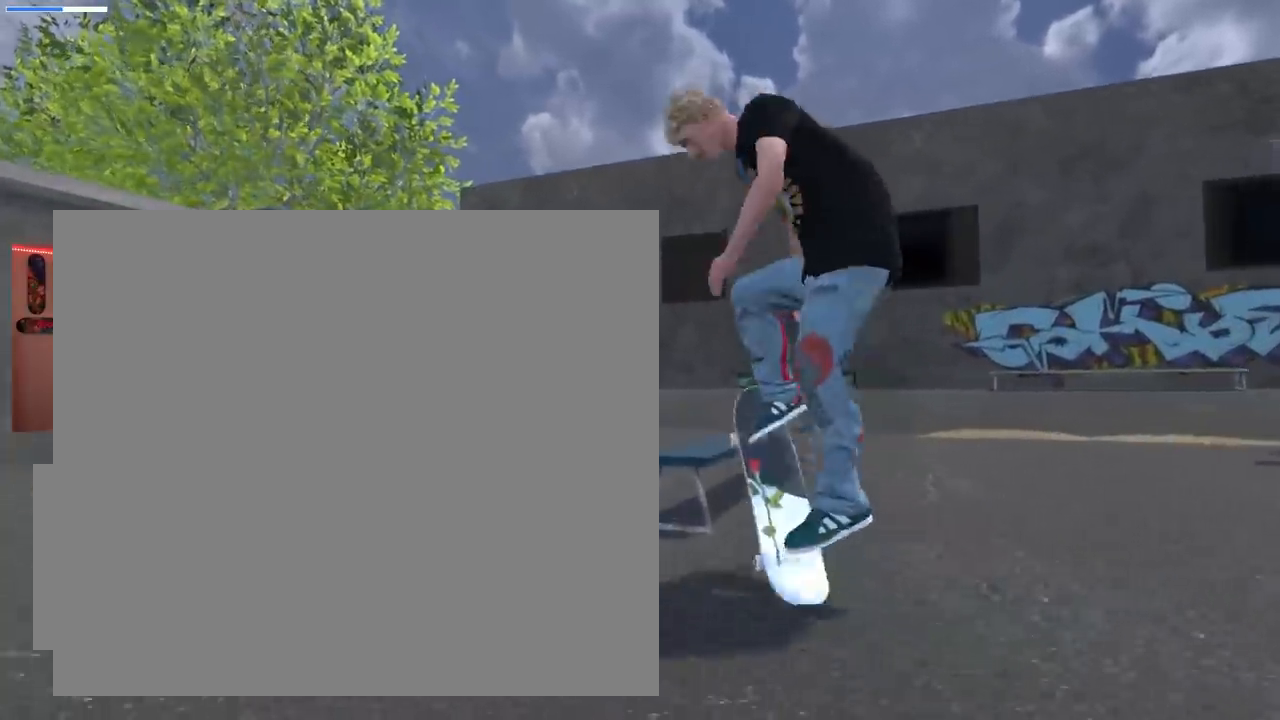
{"buttons": [], "left_stick": "down", "right_stick": "down", "events": [[33, "L2", "up"]]}
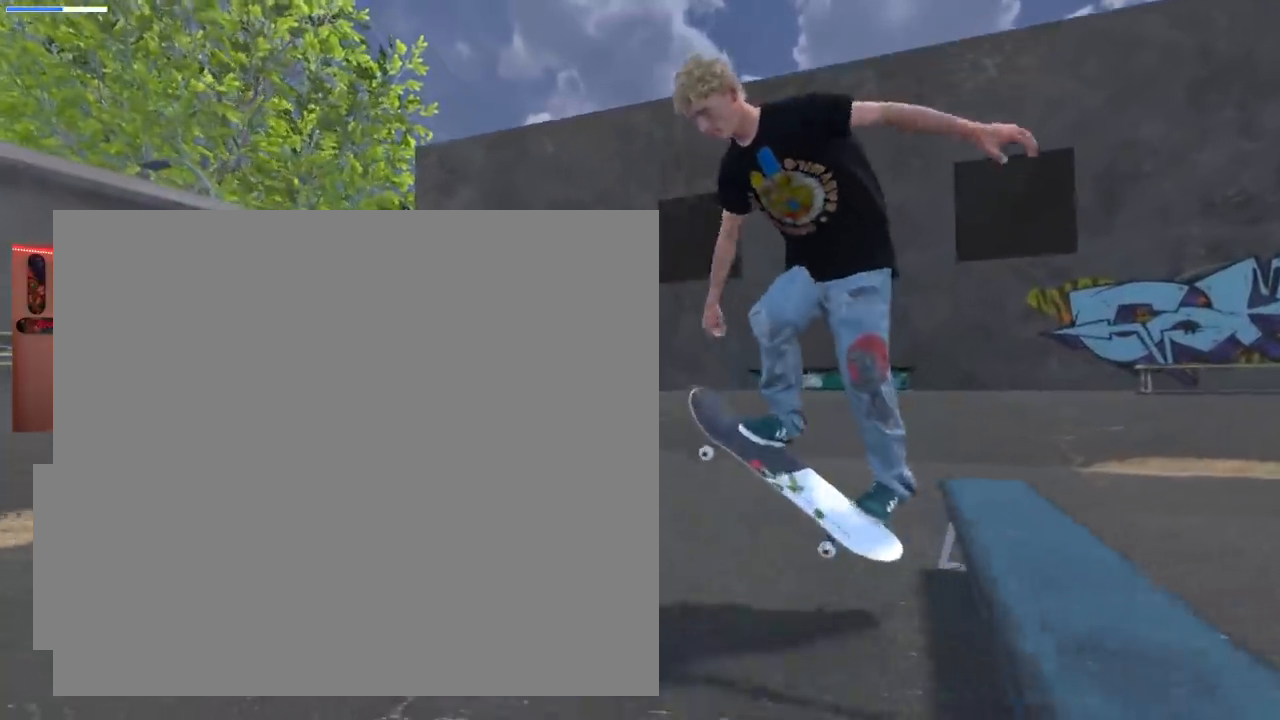
{"buttons": [], "left_stick": "center", "right_stick": "center", "events": [[201, "right_stick", "center"], [234, "left_stick", "center"]]}
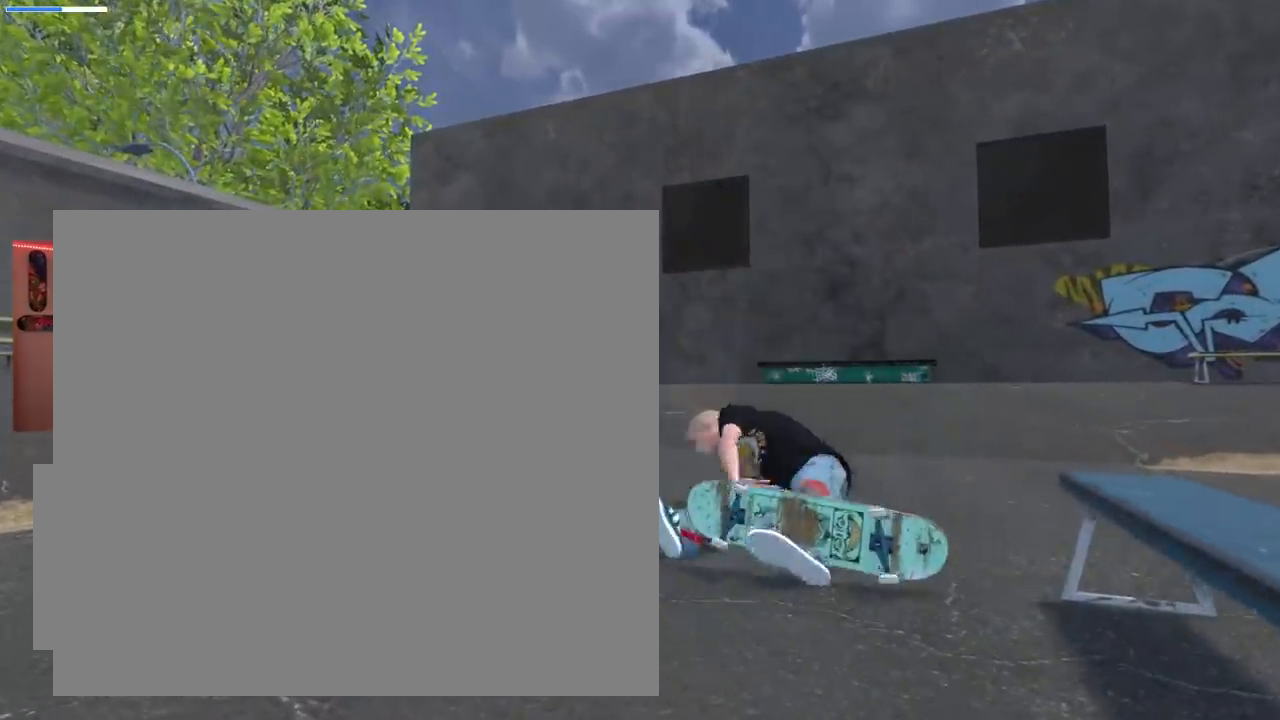
{"buttons": [], "left_stick": "center", "right_stick": "center", "events": []}
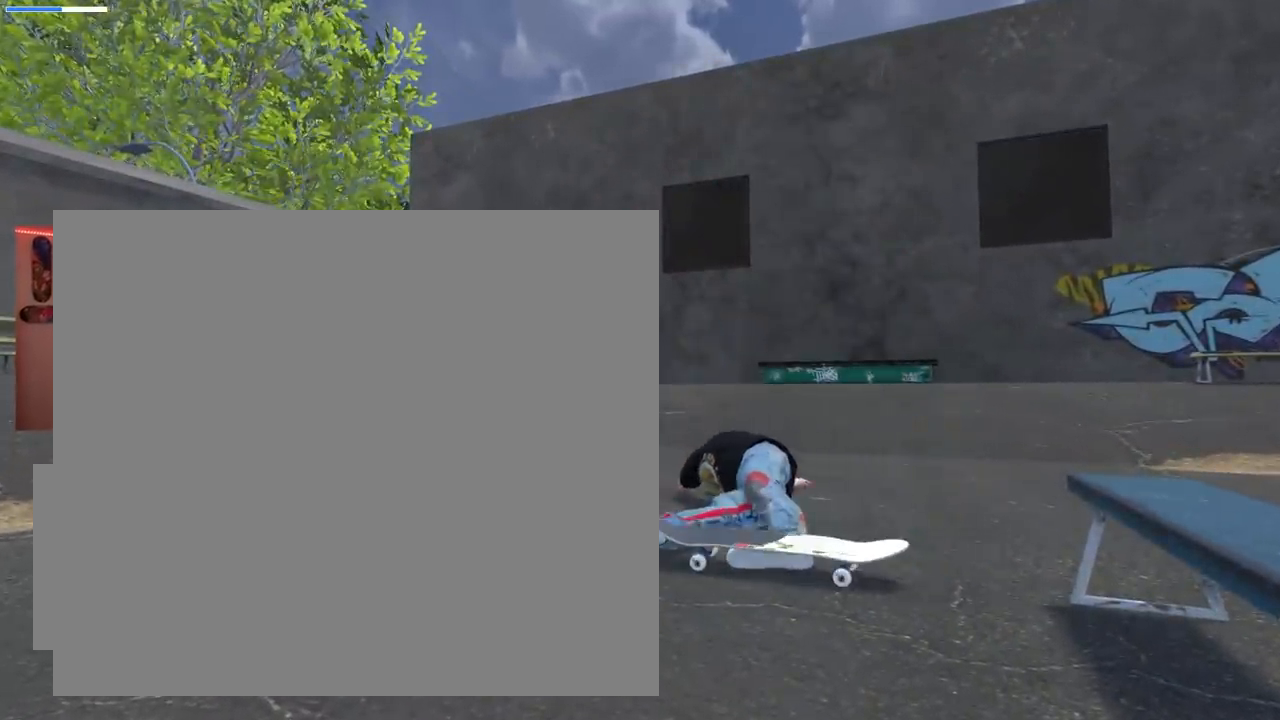
{"buttons": [], "left_stick": "center", "right_stick": "center", "events": []}
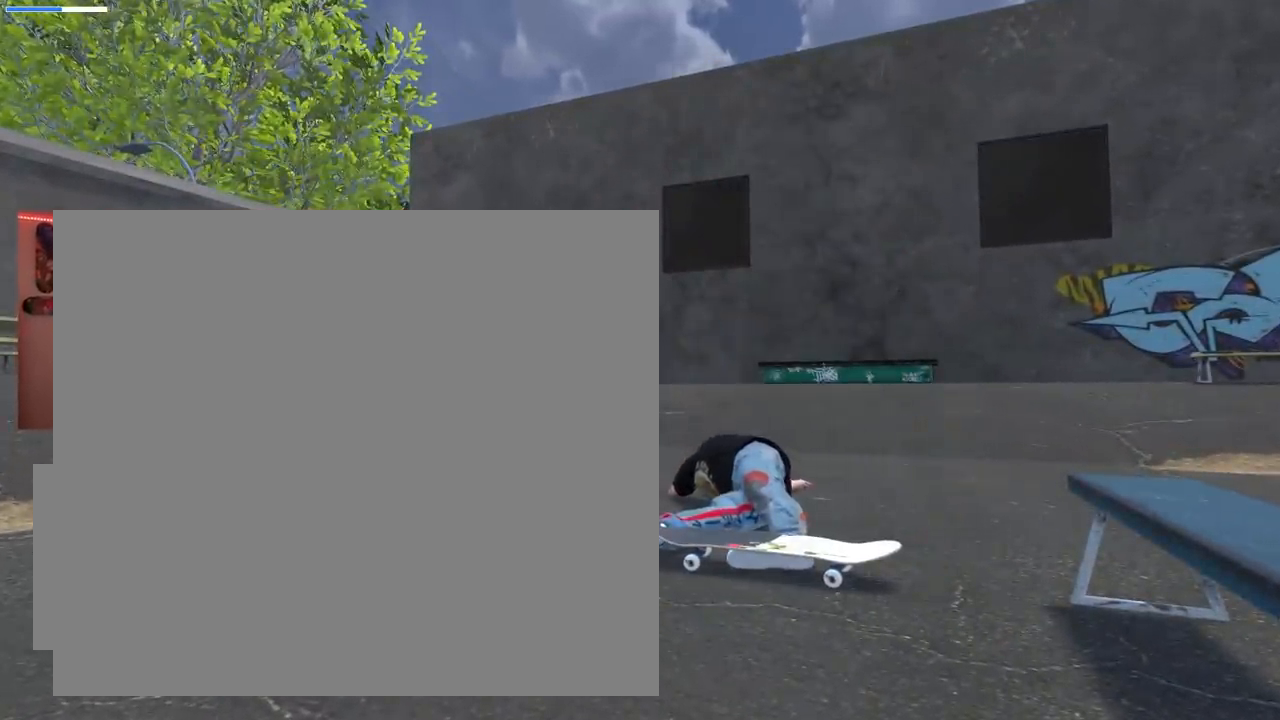
{"buttons": [], "left_stick": "center", "right_stick": "center", "events": []}
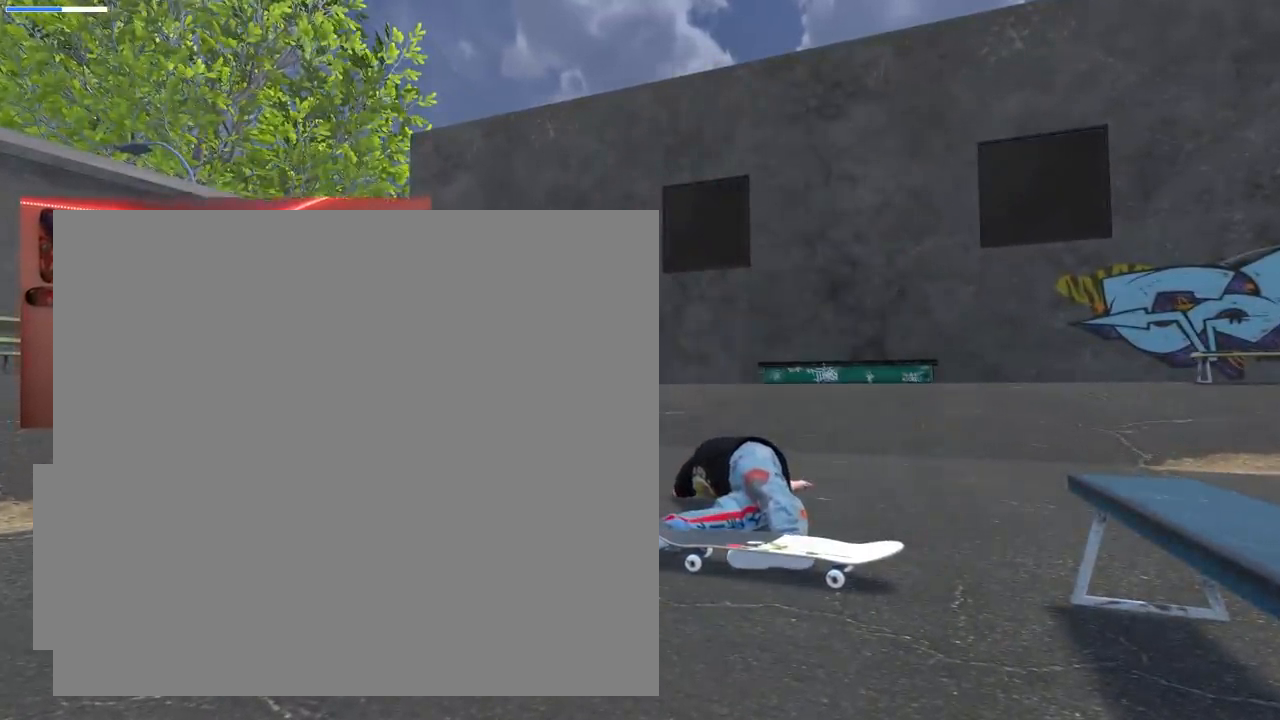
{"buttons": [], "left_stick": "center", "right_stick": "center", "events": []}
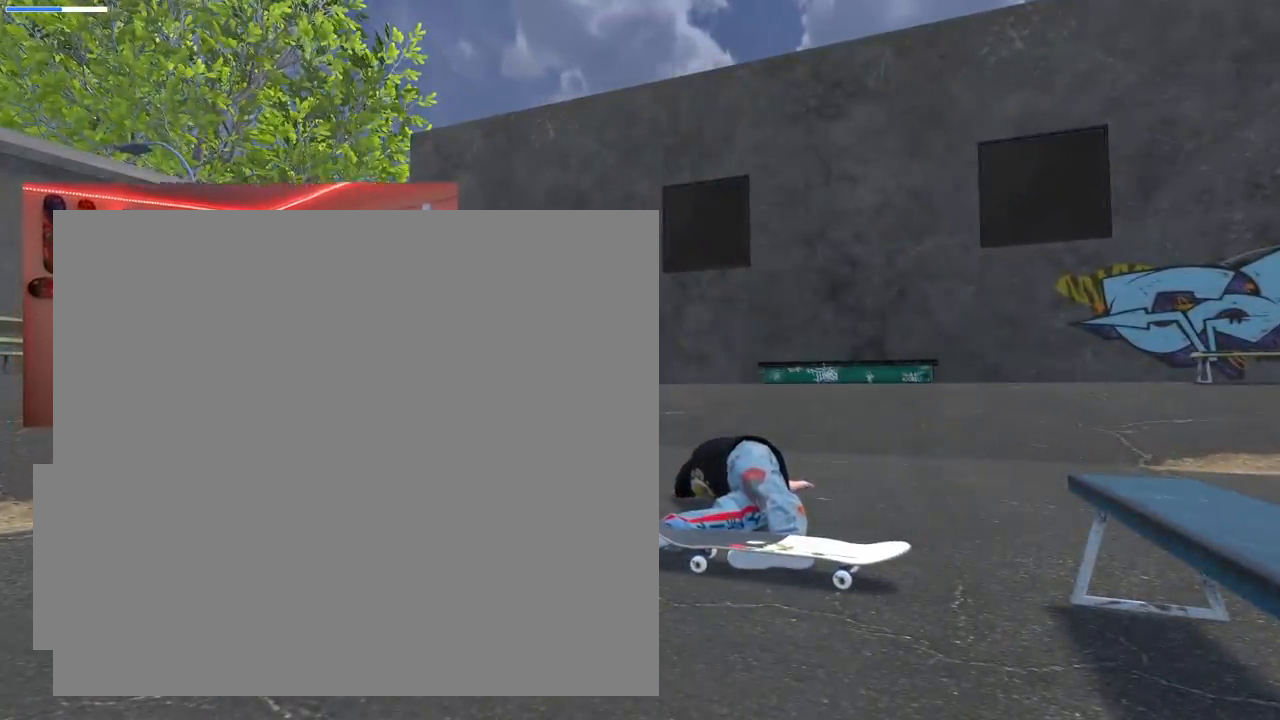
{"buttons": [], "left_stick": "center", "right_stick": "center", "events": []}
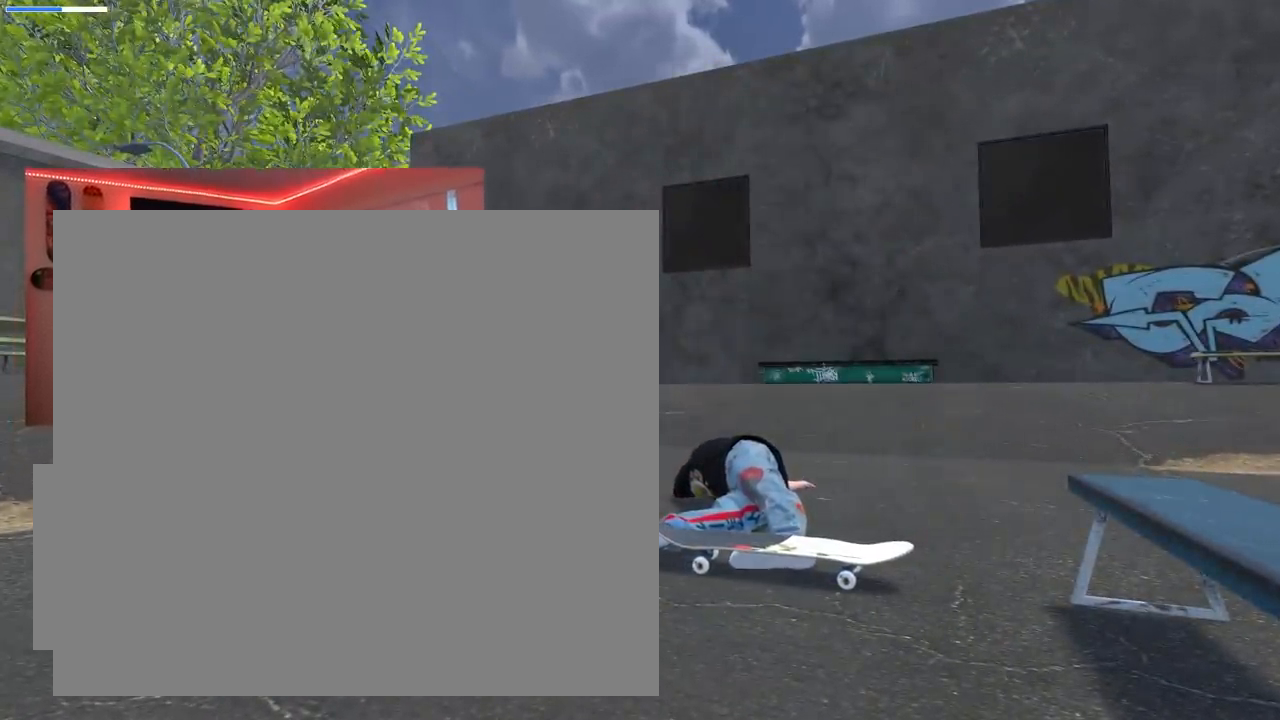
{"buttons": ["X", "L2"], "left_stick": "center", "right_stick": "center", "events": [[350, "X", "down"], [417, "L2", "down"]]}
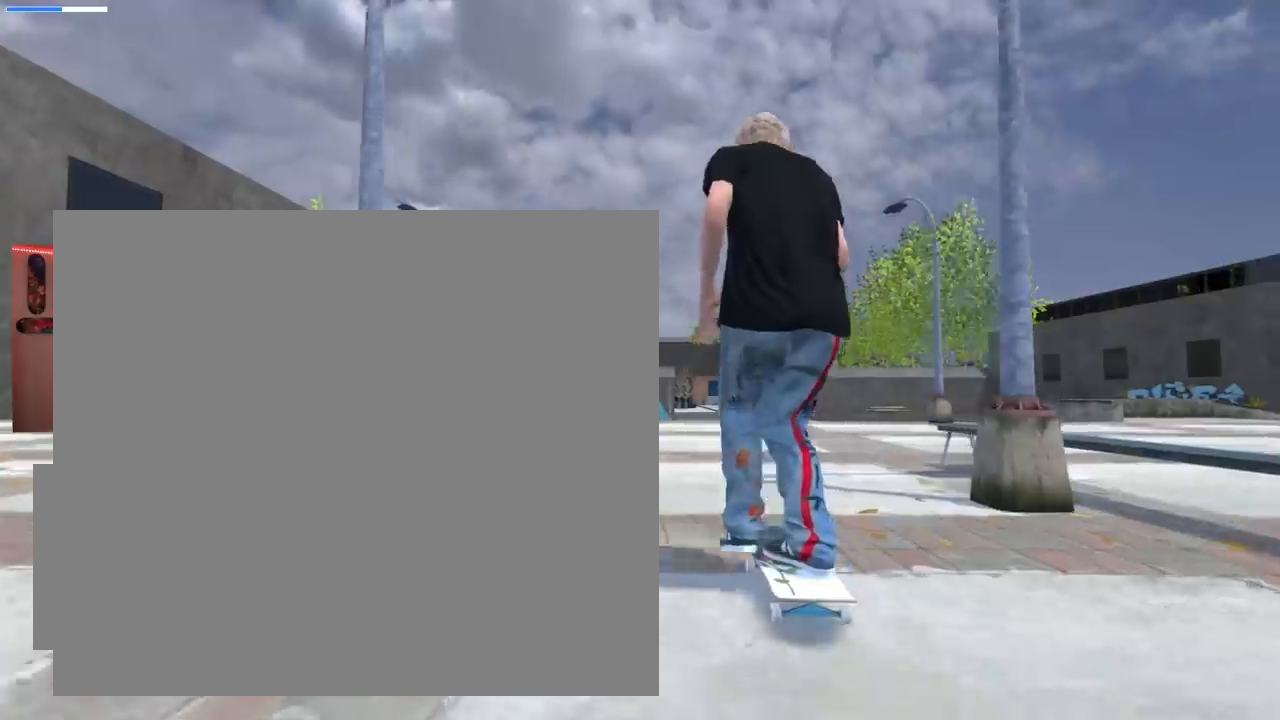
{"buttons": ["X"], "left_stick": "center", "right_stick": "center", "events": [[34, "L2", "up"], [367, "L2", "down"], [467, "L2", "up"]]}
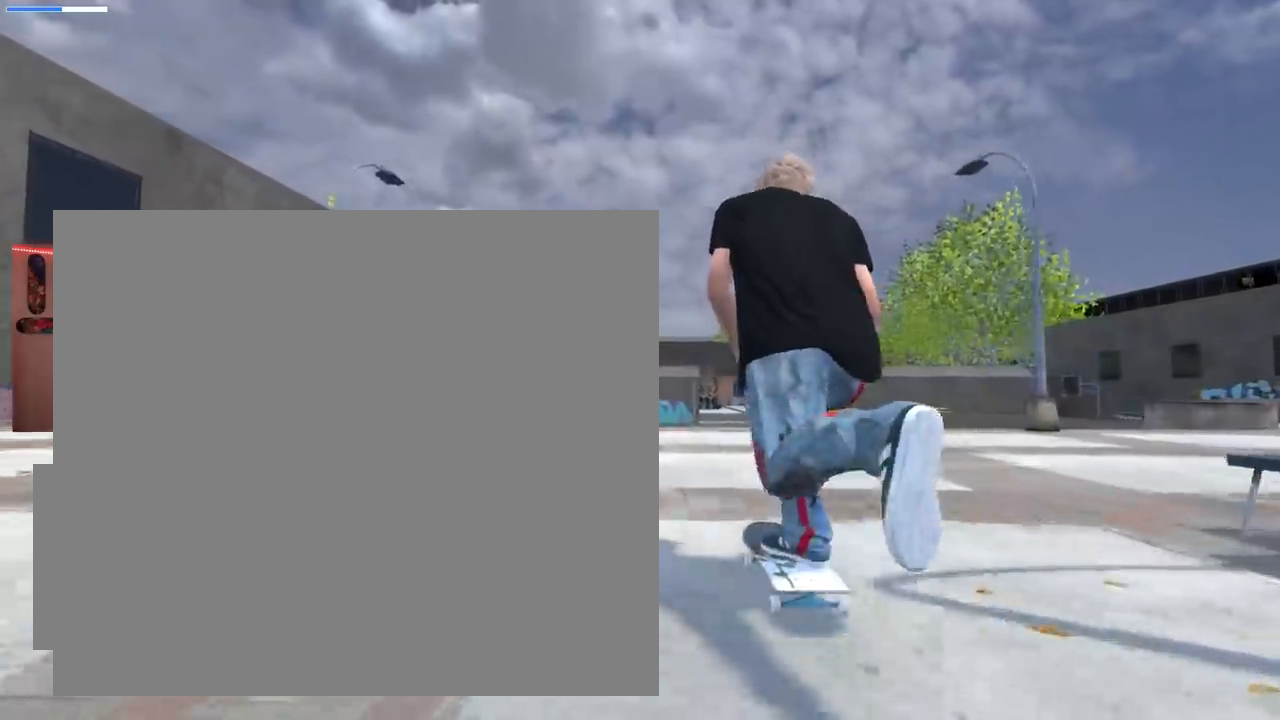
{"buttons": ["X"], "left_stick": "center", "right_stick": "center", "events": [[150, "R2", "down"], [233, "R2", "up"]]}
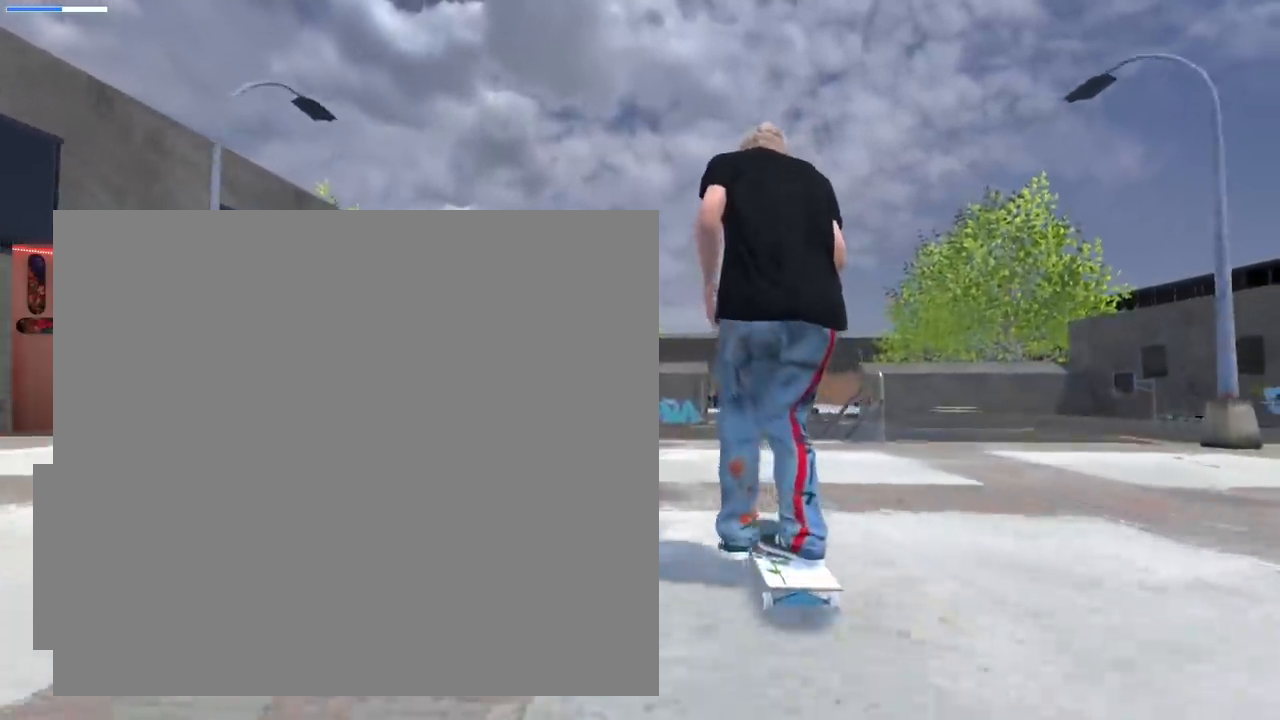
{"buttons": [], "left_stick": "left", "right_stick": "up", "events": [[184, "X", "up"], [334, "right_stick", "up"], [501, "left_stick", "left"]]}
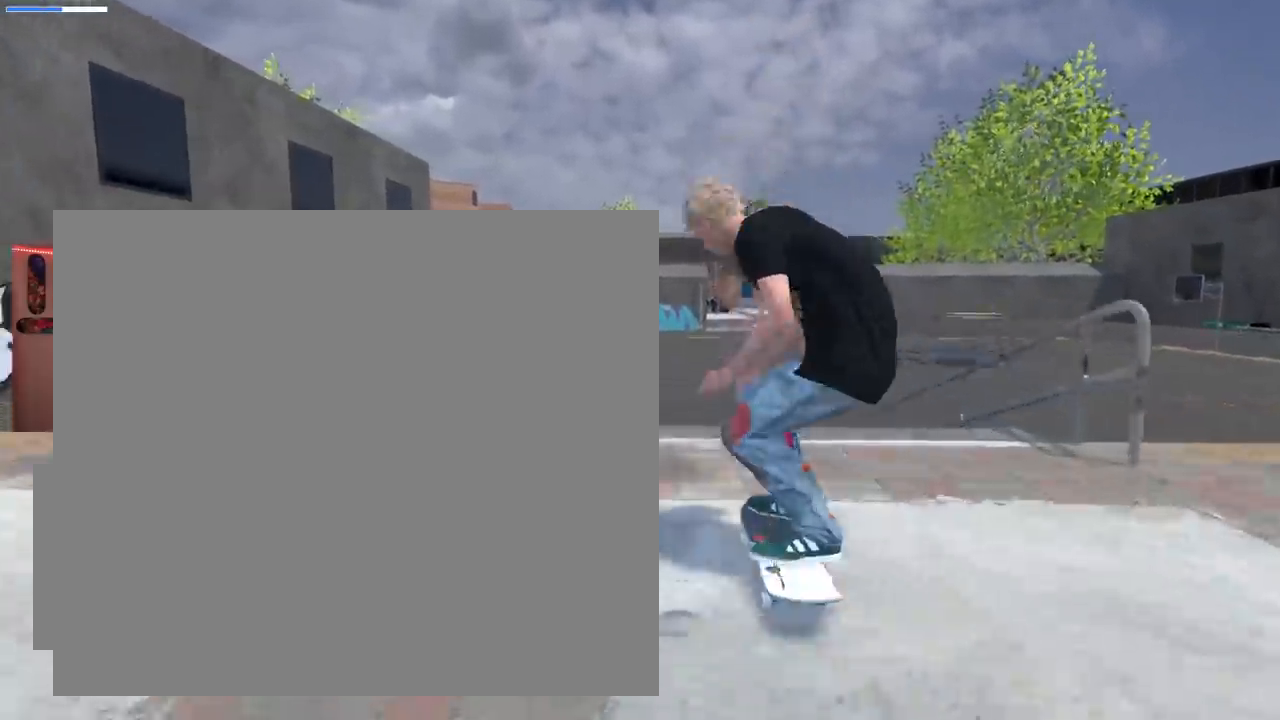
{"buttons": ["L3", "R3"], "left_stick": "left", "right_stick": "center", "events": [[33, "right_stick", "center"], [166, "left_stick", "center"], [467, "R3", "down"], [483, "L3", "down"], [483, "left_stick", "left"]]}
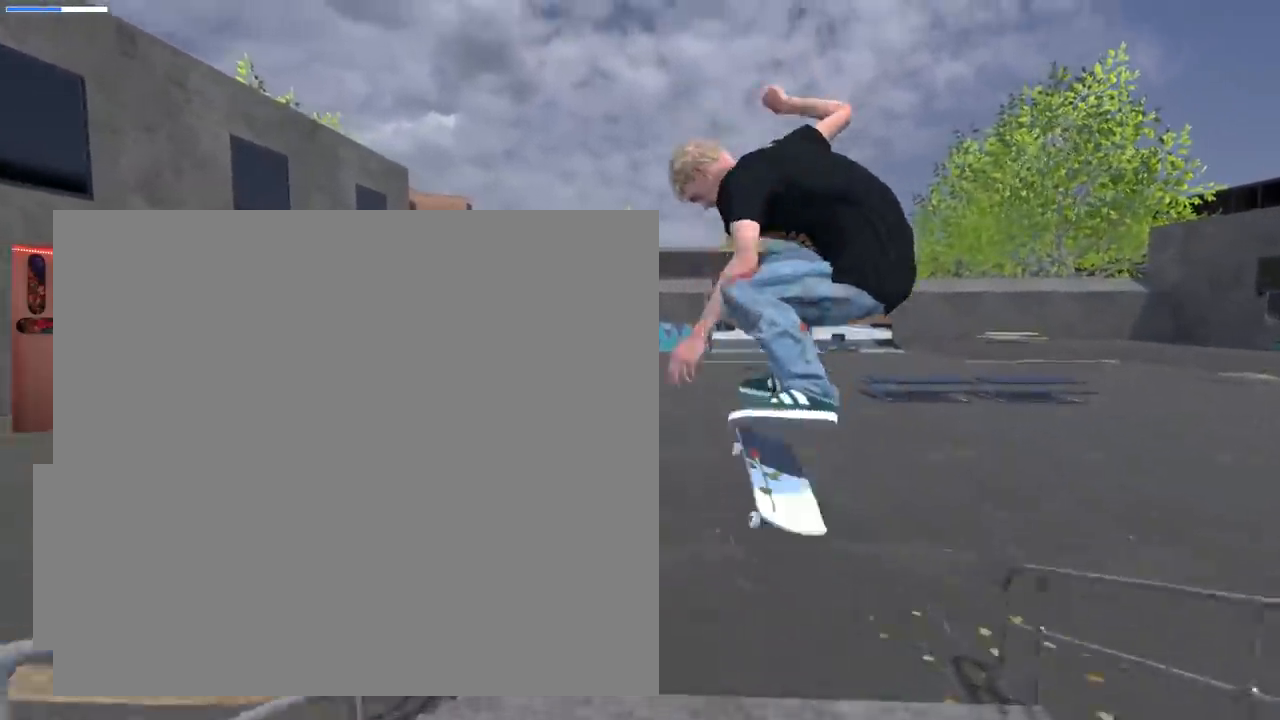
{"buttons": [], "left_stick": "center", "right_stick": "center", "events": [[84, "L3", "up"], [100, "R3", "up"], [100, "left_stick", "center"], [100, "right_stick", "left"], [150, "right_stick", "center"]]}
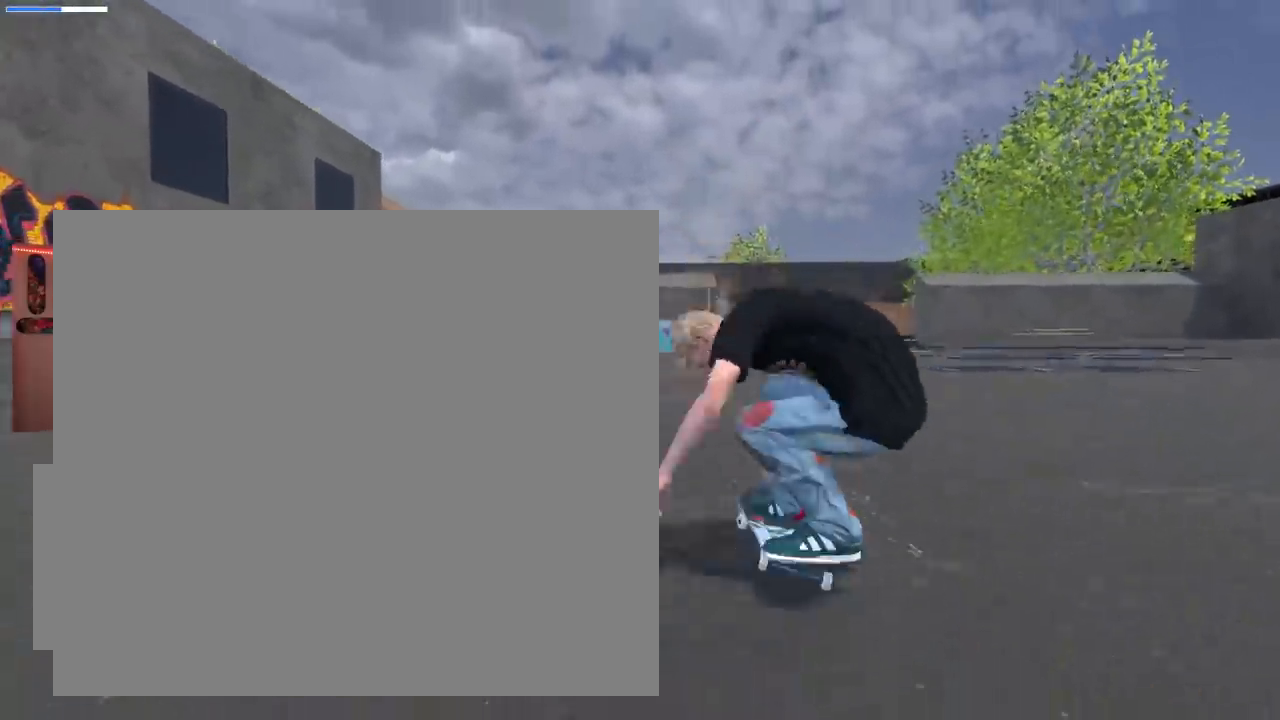
{"buttons": [], "left_stick": "center", "right_stick": "center", "events": [[217, "R2", "down"], [417, "R2", "up"]]}
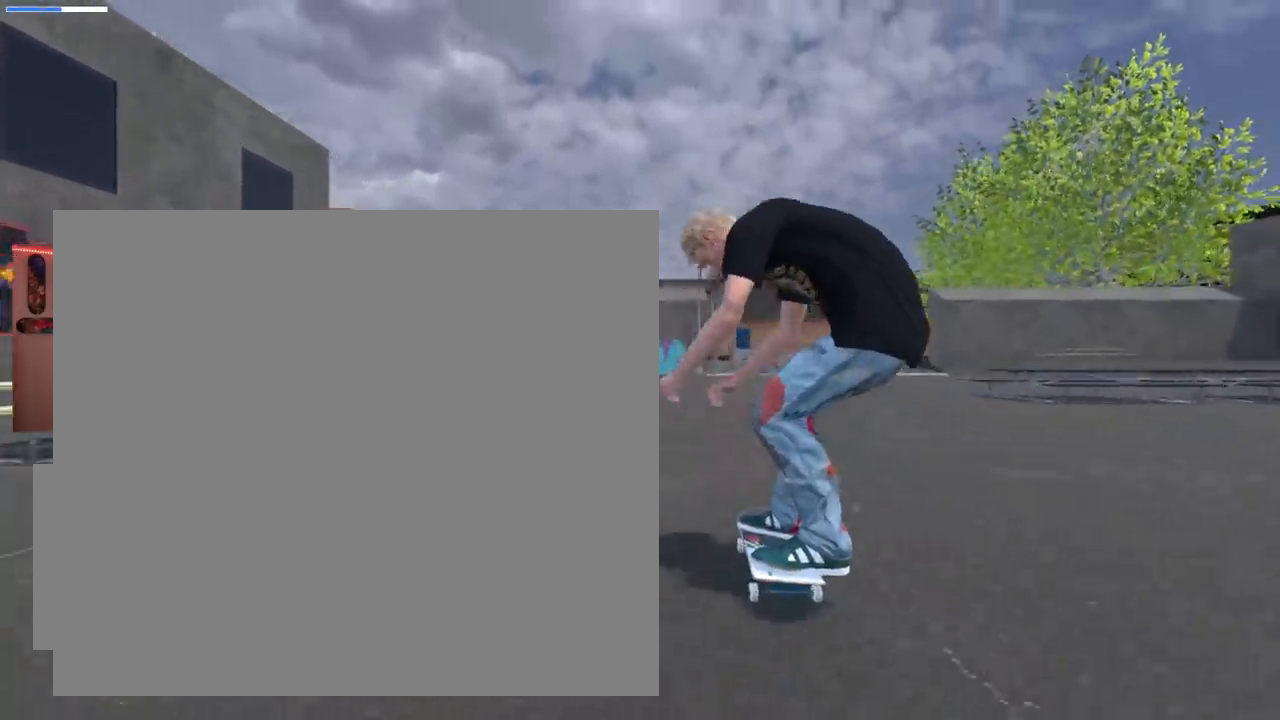
{"buttons": [], "left_stick": "center", "right_stick": "center", "events": [[217, "R2", "down"], [417, "R2", "up"]]}